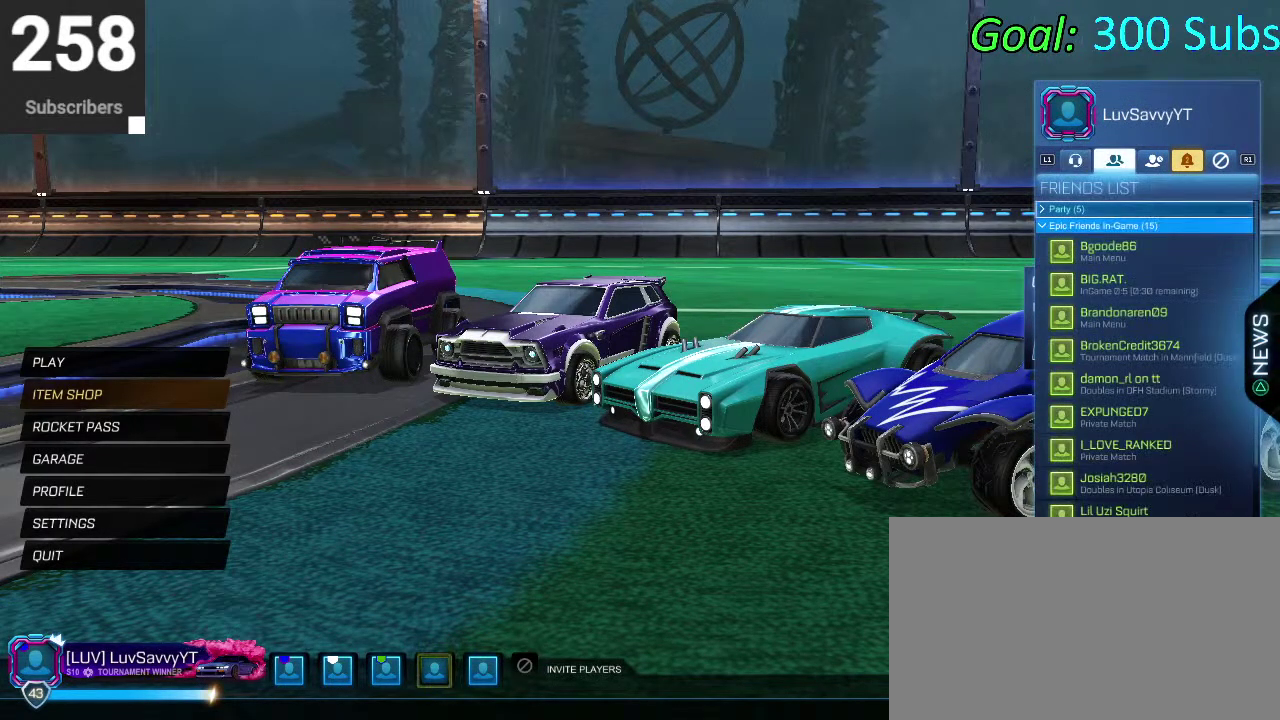
Gameplay with a controller (PlayStation layout); each line is a JSON object with the inputs held at the frame after it. "events" lists button and stick changes between this image and that frame as [ms after this image, input, new state], when the widget could be followed in between. Not read: L1 R1.
{"buttons": [], "left_stick": "down", "right_stick": "center", "events": [[83, "left_stick", "down"]]}
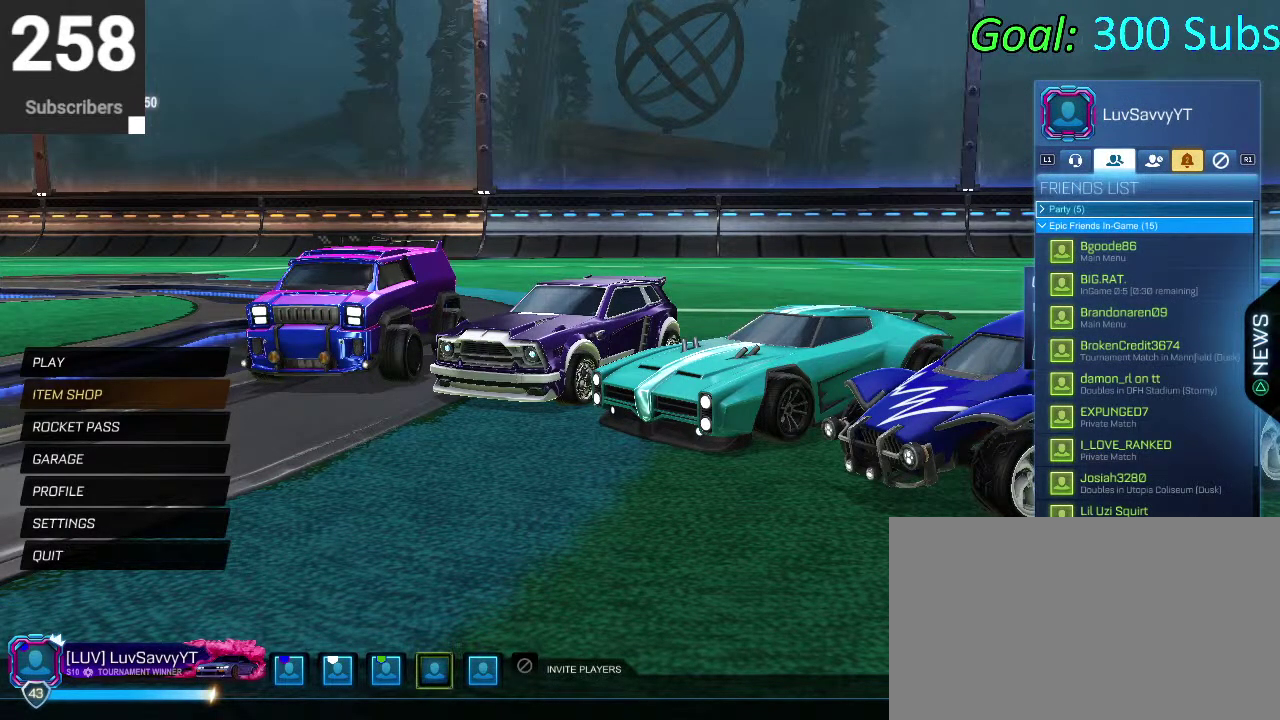
{"buttons": [], "left_stick": "down-left", "right_stick": "center", "events": [[100, "left_stick", "down-left"]]}
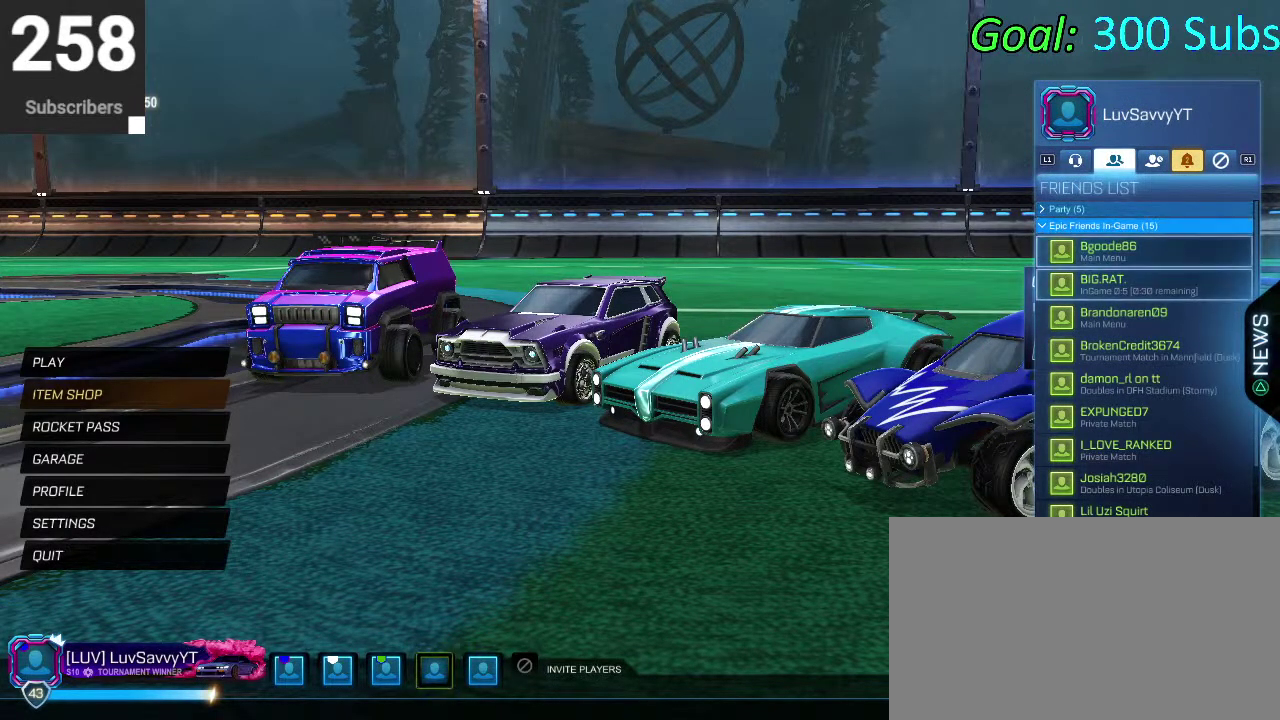
{"buttons": [], "left_stick": "center", "right_stick": "center", "events": [[50, "left_stick", "center"]]}
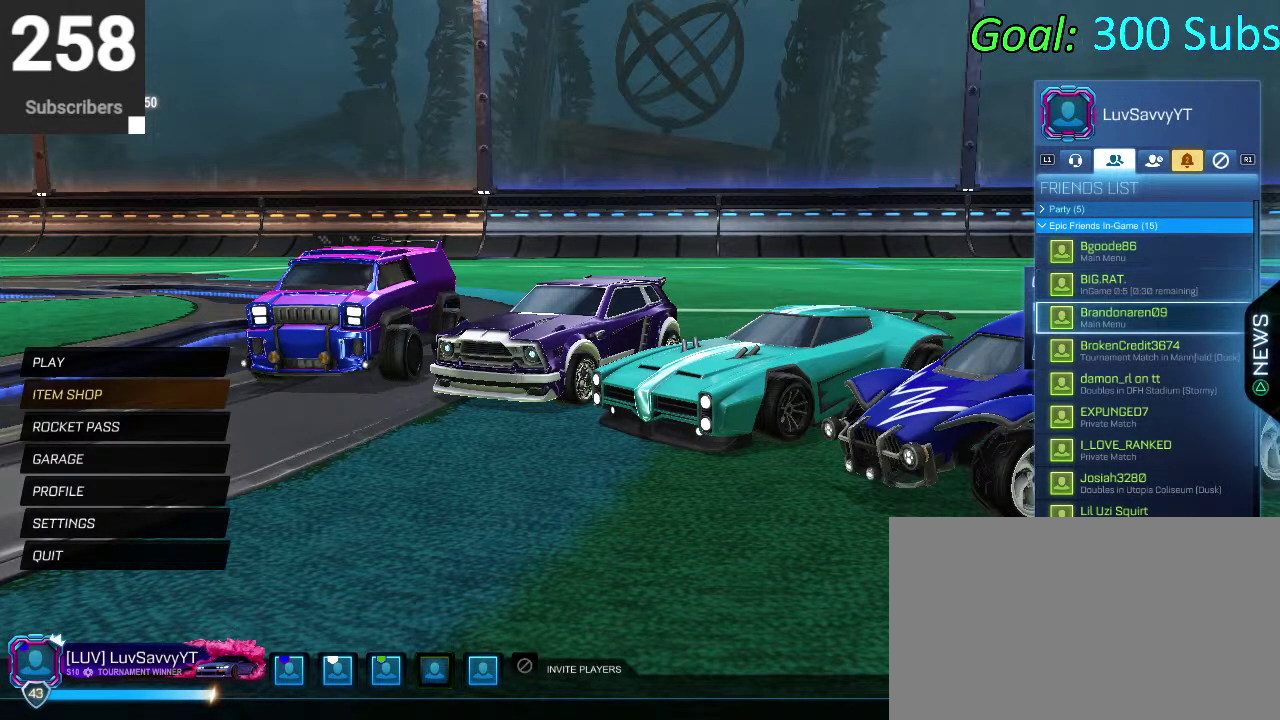
{"buttons": [], "left_stick": "center", "right_stick": "center", "events": [[67, "CROSS", "down"], [150, "CROSS", "up"], [267, "CROSS", "down"], [333, "CROSS", "up"]]}
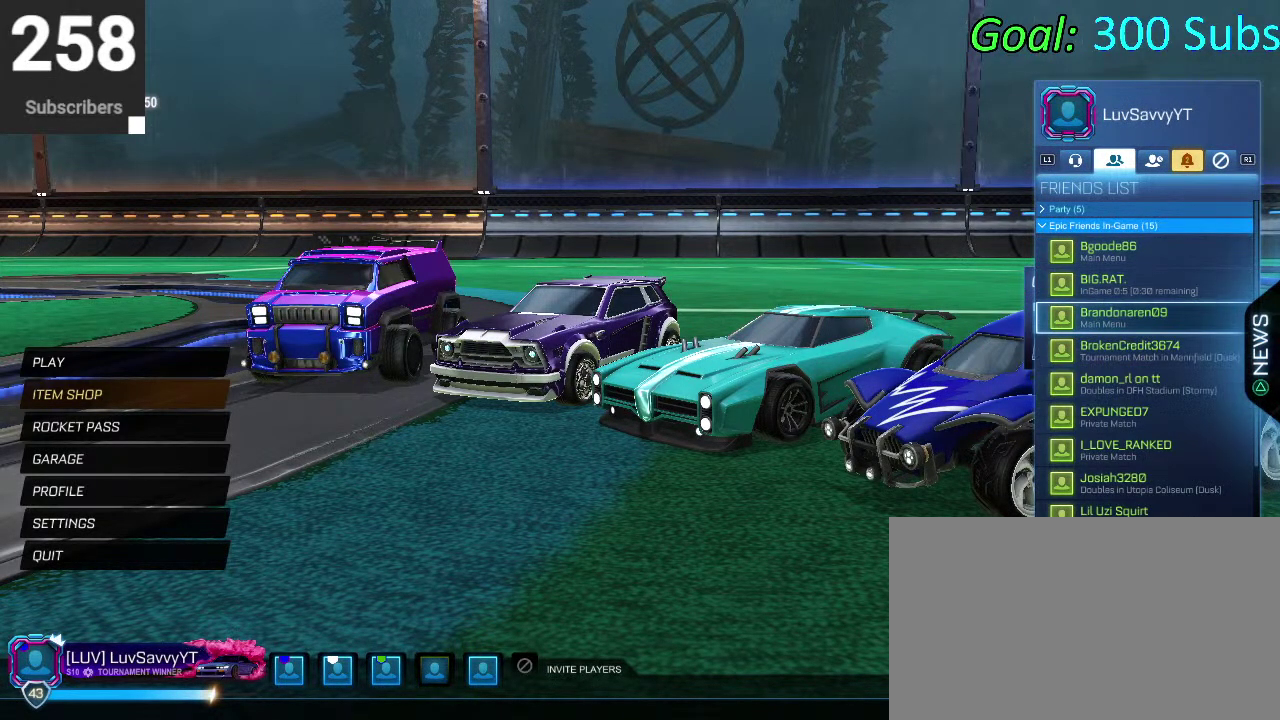
{"buttons": [], "left_stick": "center", "right_stick": "center", "events": []}
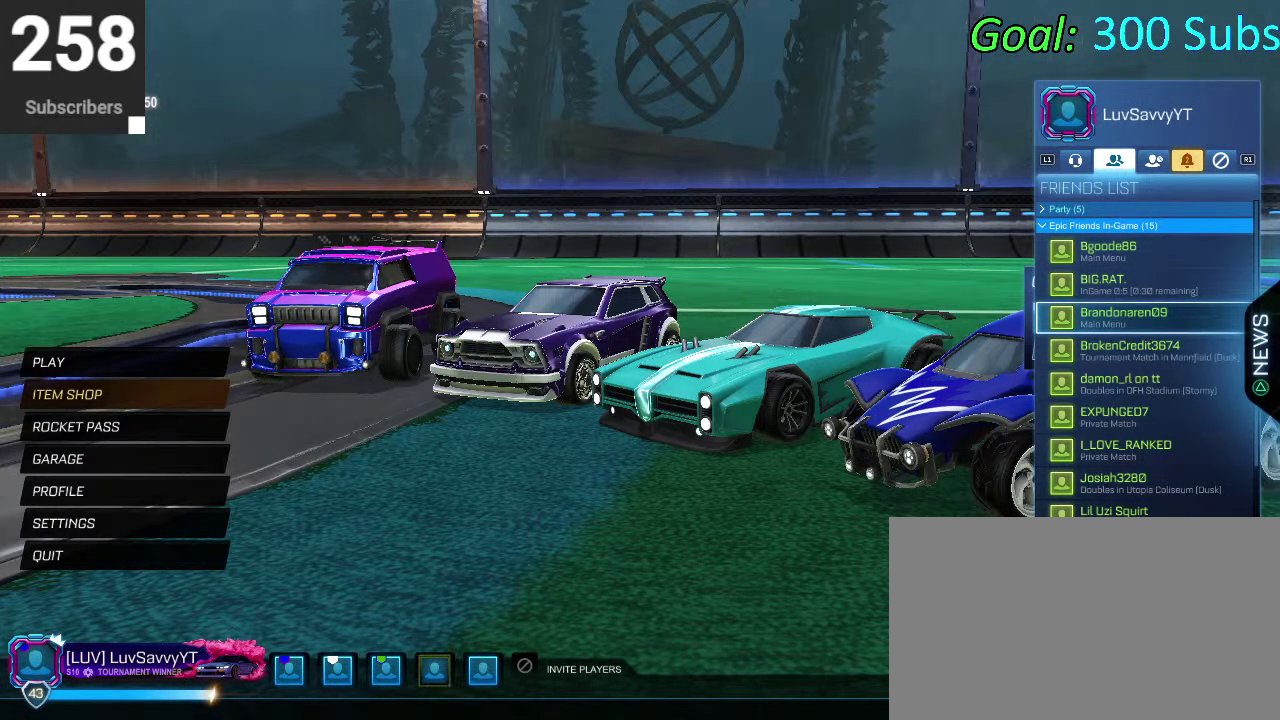
{"buttons": [], "left_stick": "center", "right_stick": "center", "events": []}
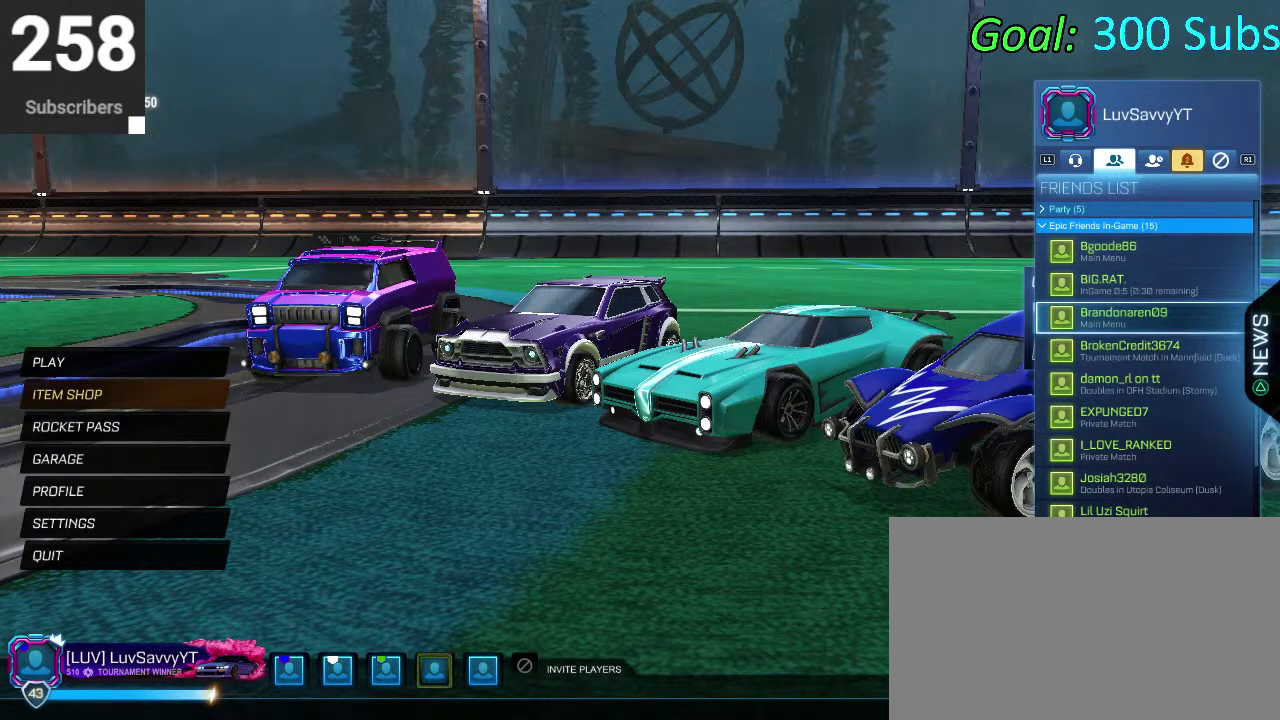
{"buttons": [], "left_stick": "center", "right_stick": "center", "events": []}
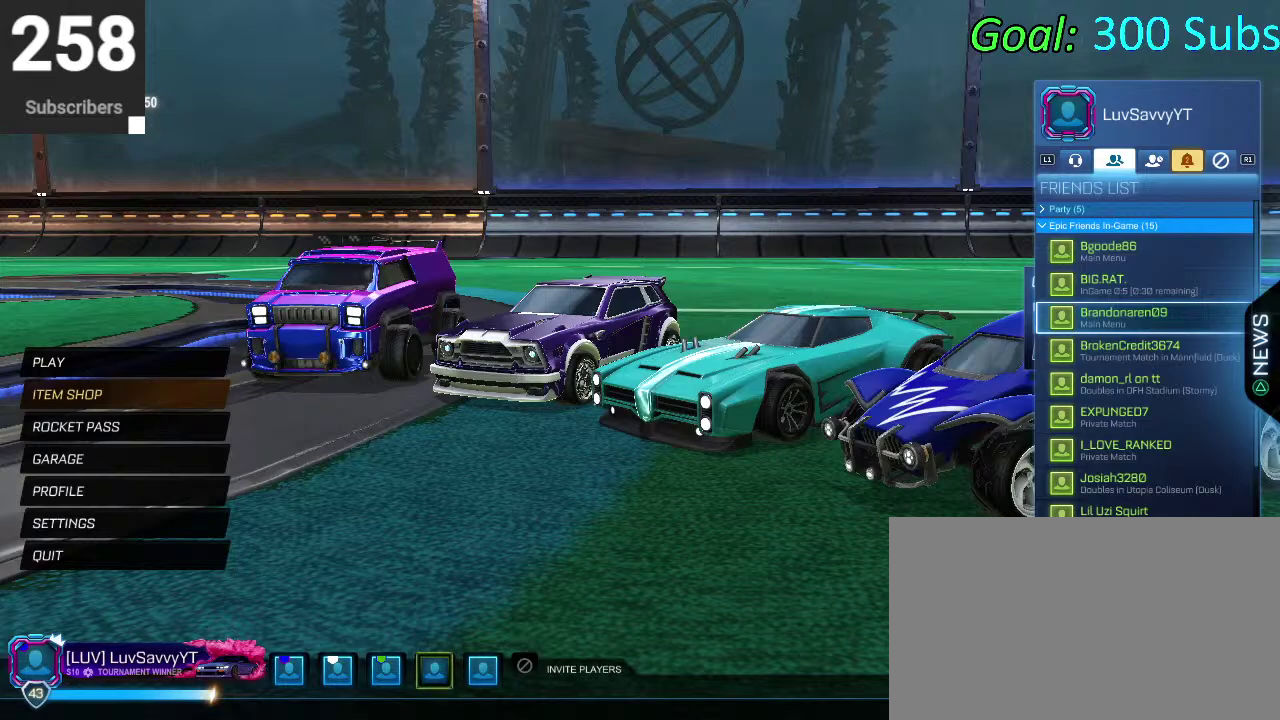
{"buttons": [], "left_stick": "center", "right_stick": "center", "events": []}
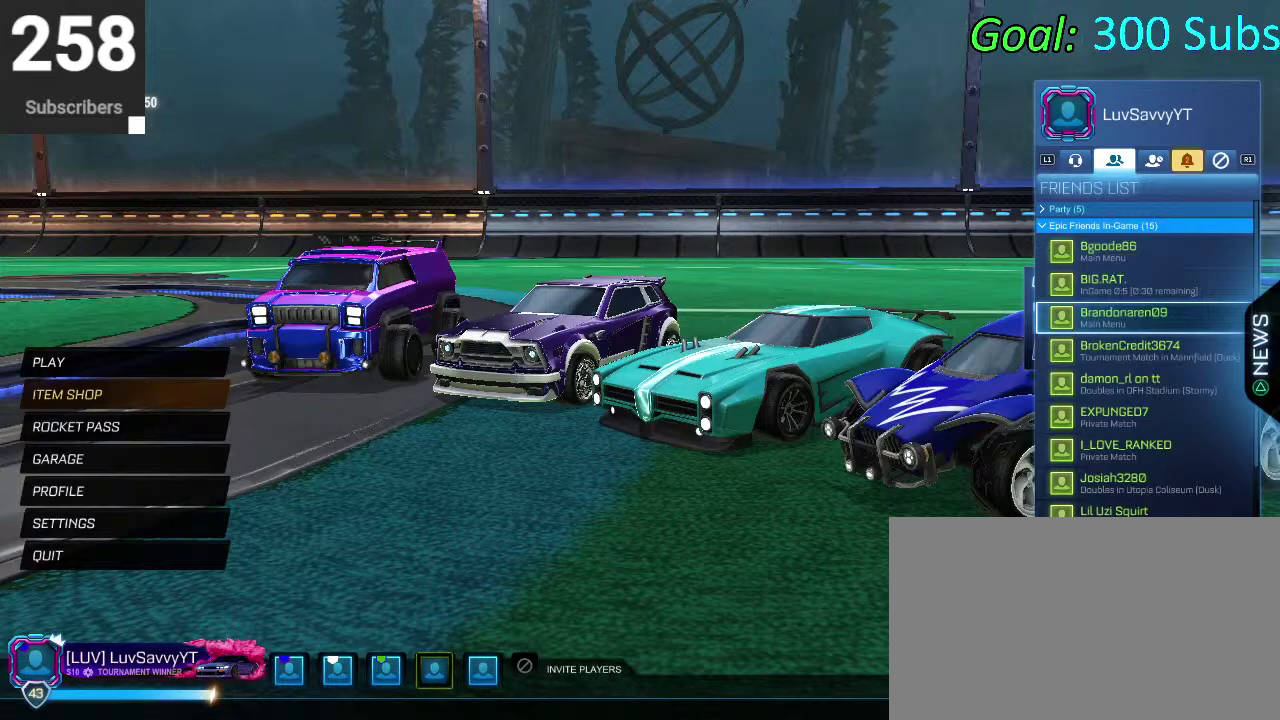
{"buttons": ["CROSS"], "left_stick": "center", "right_stick": "center", "events": [[433, "CROSS", "down"]]}
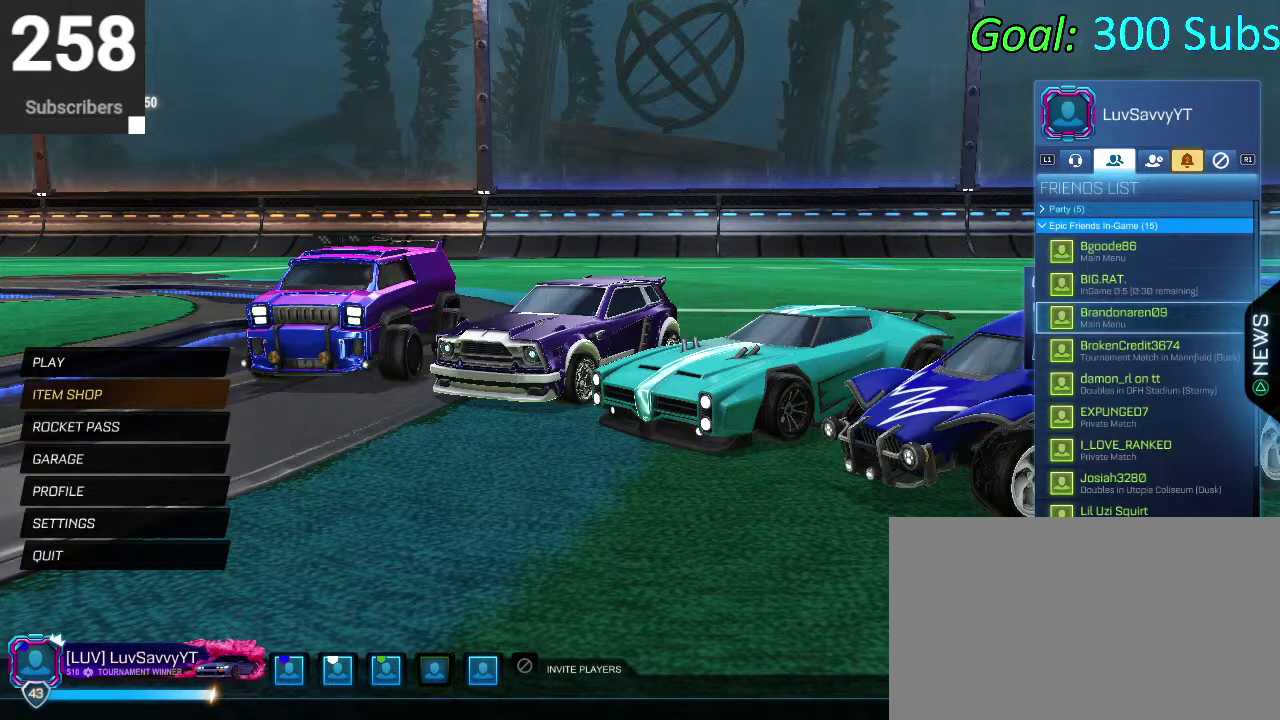
{"buttons": [], "left_stick": "center", "right_stick": "center", "events": [[33, "CROSS", "up"], [150, "CROSS", "down"], [233, "CROSS", "up"]]}